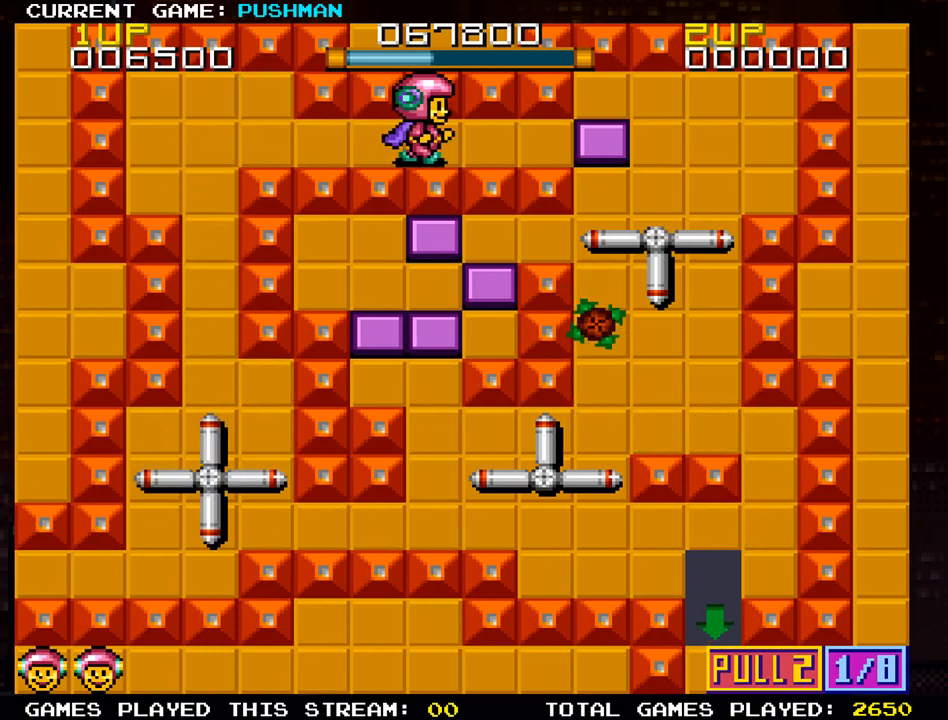
Gameplay with a controller (arcade stick); each line is a JSON object with the inputs held at the frame after it. "events" lists button and stick changes between this image and that frame as [ms after this image, input, new state], when the widget could be followed in between. Not read: L3 R3.
{"buttons": [], "left_stick": "right", "events": []}
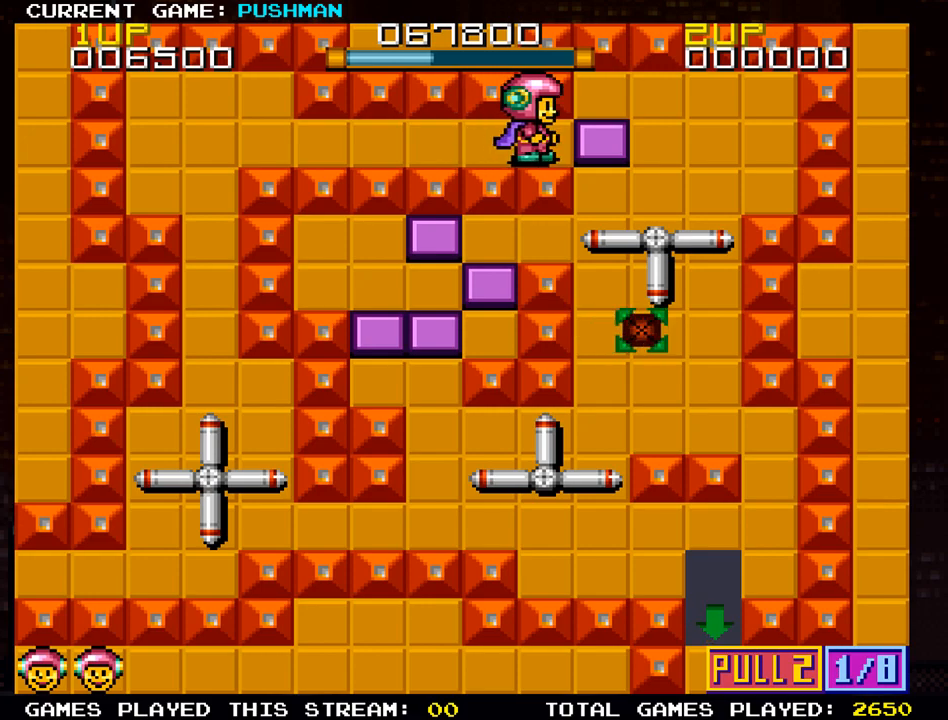
{"buttons": [], "left_stick": "center", "events": [[351, "left_stick", "center"]]}
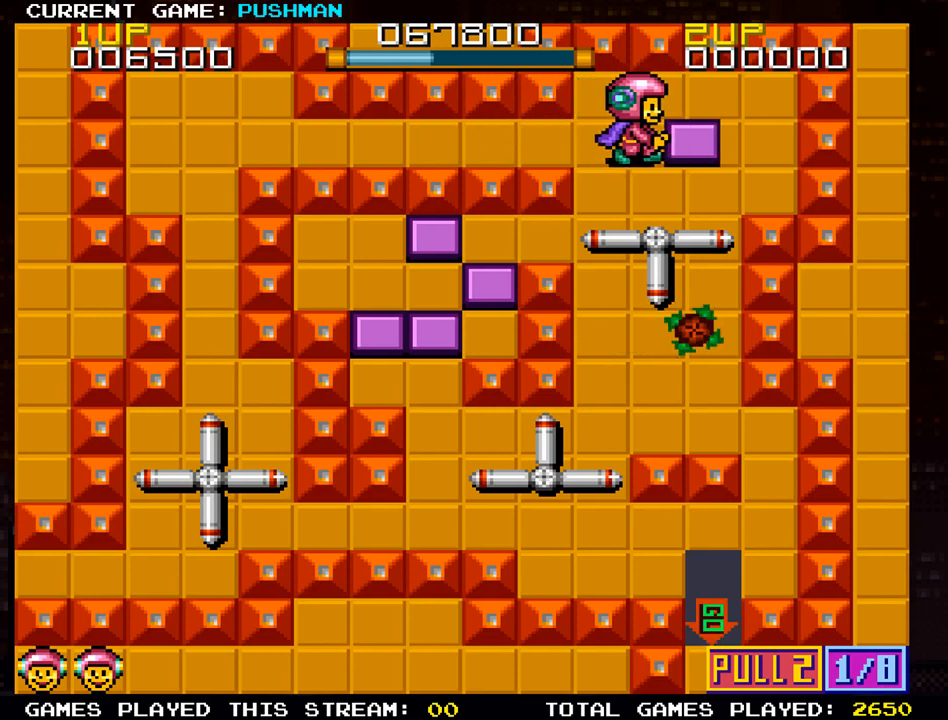
{"buttons": [], "left_stick": "center", "events": [[33, "left_stick", "down"], [183, "left_stick", "center"]]}
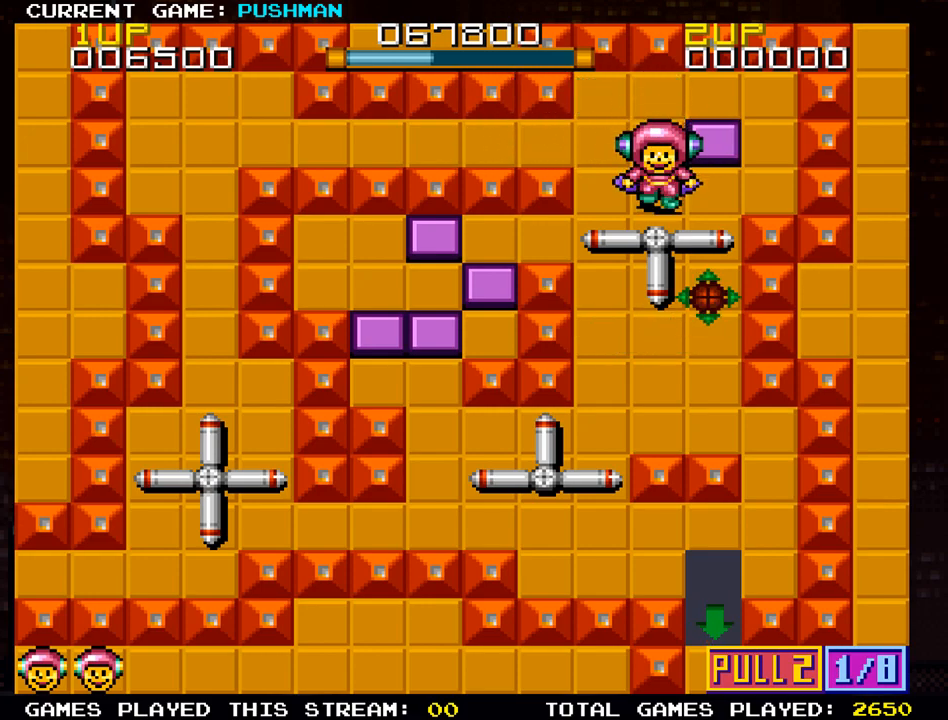
{"buttons": [], "left_stick": "center", "events": [[184, "left_stick", "right"], [267, "left_stick", "center"]]}
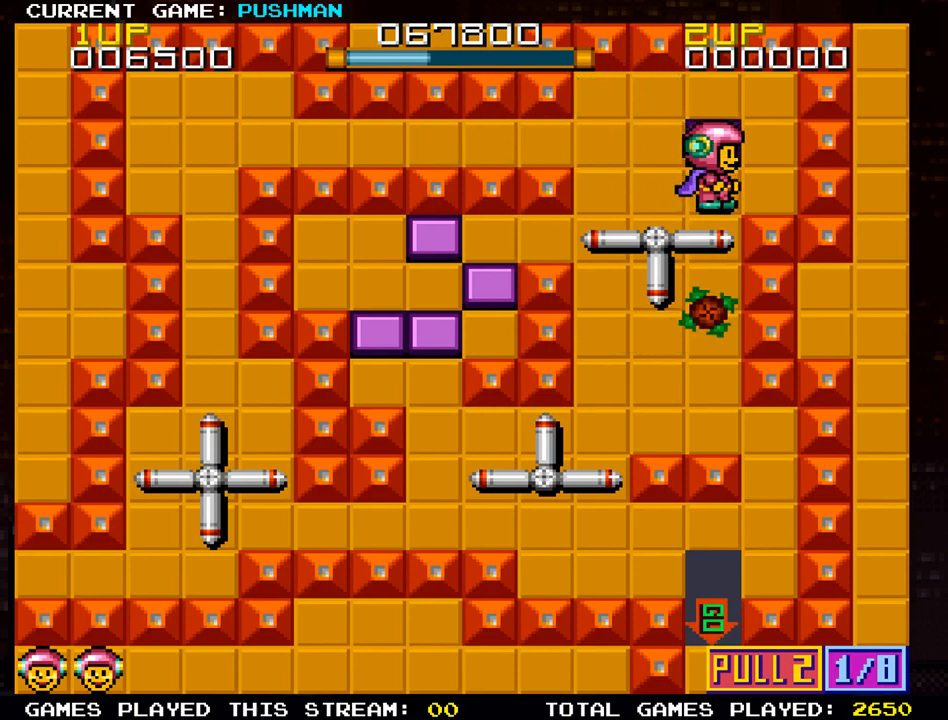
{"buttons": [], "left_stick": "center", "events": []}
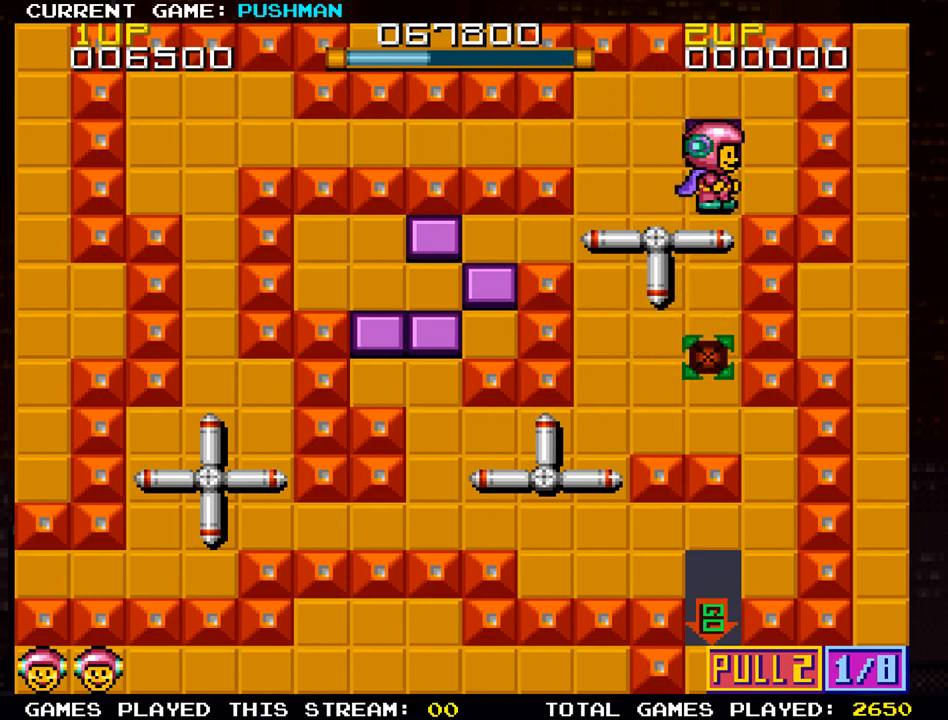
{"buttons": [], "left_stick": "center", "events": [[100, "left_stick", "down"], [167, "left_stick", "center"]]}
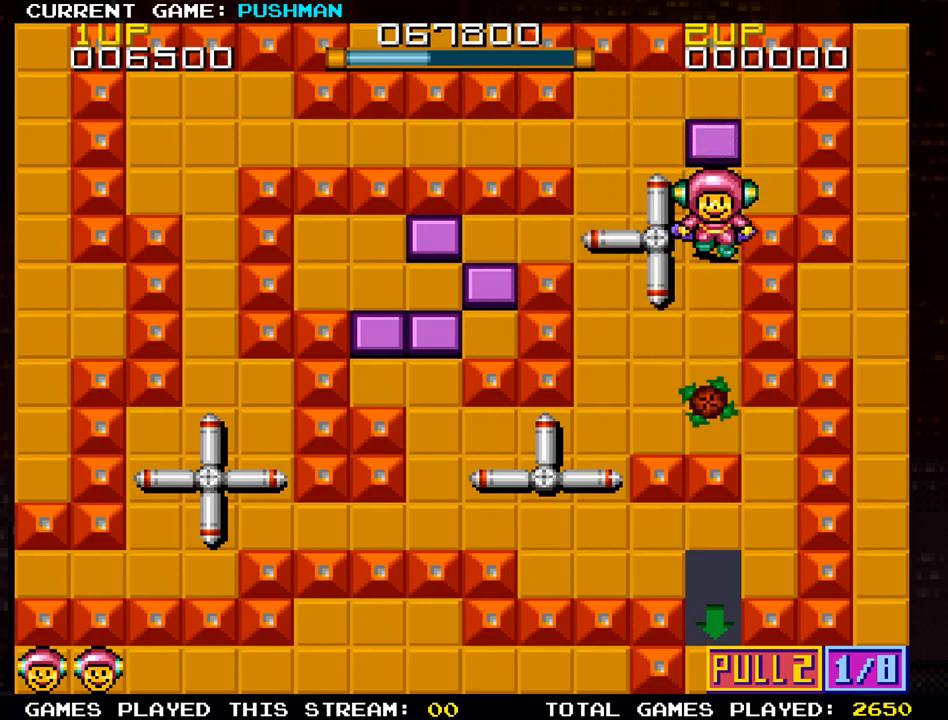
{"buttons": [], "left_stick": "right", "events": [[16, "left_stick", "up"], [183, "left_stick", "center"], [250, "left_stick", "right"]]}
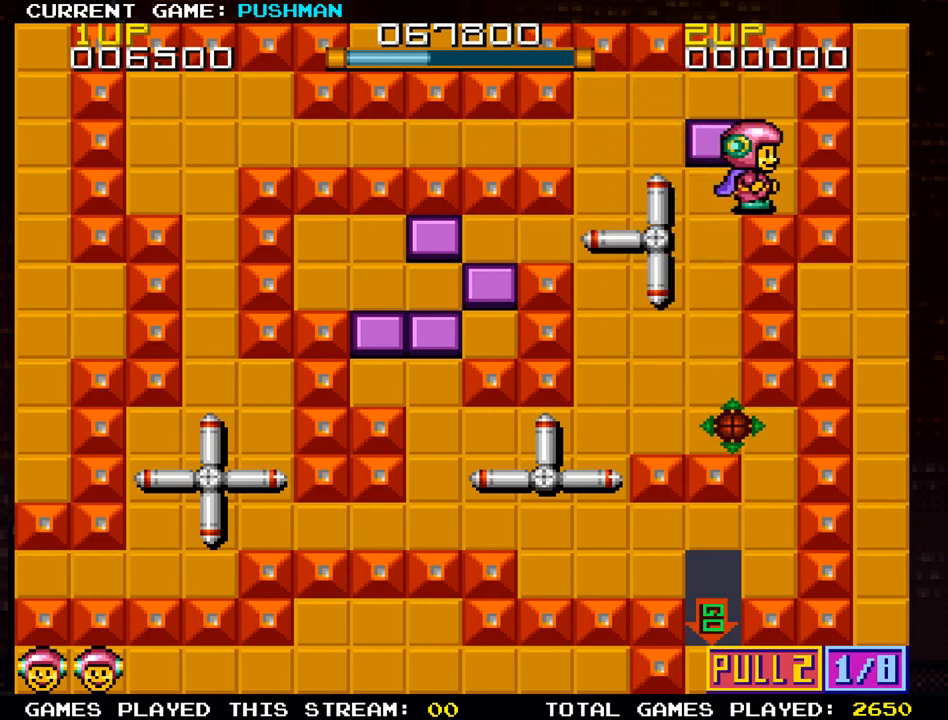
{"buttons": [], "left_stick": "up", "events": [[117, "left_stick", "up"]]}
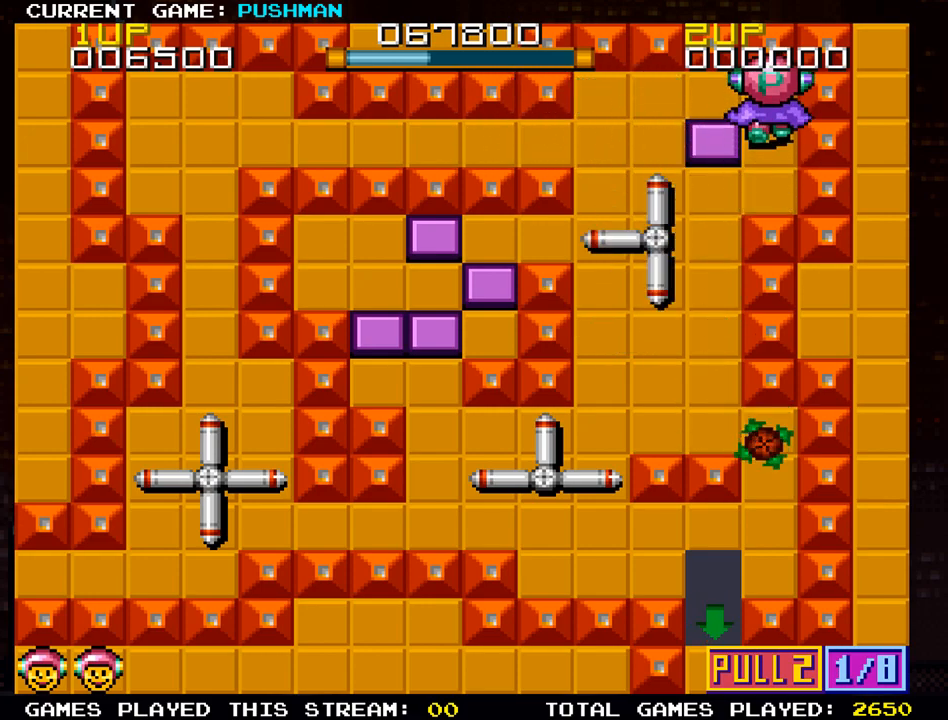
{"buttons": [], "left_stick": "down", "events": [[16, "left_stick", "center"], [67, "left_stick", "left"], [317, "left_stick", "center"], [367, "left_stick", "down"]]}
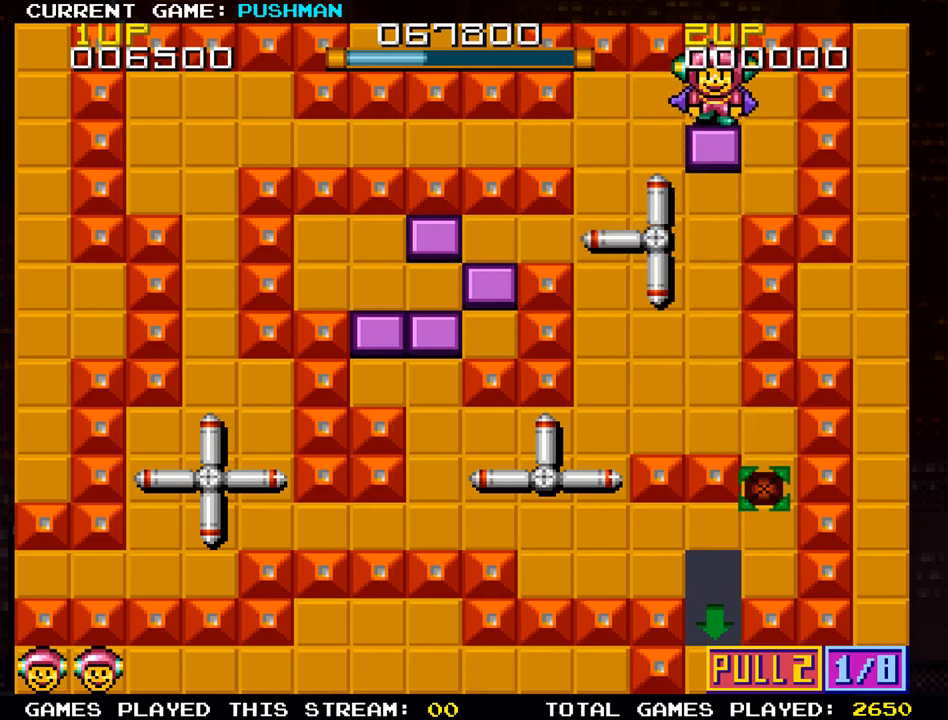
{"buttons": [], "left_stick": "down", "events": []}
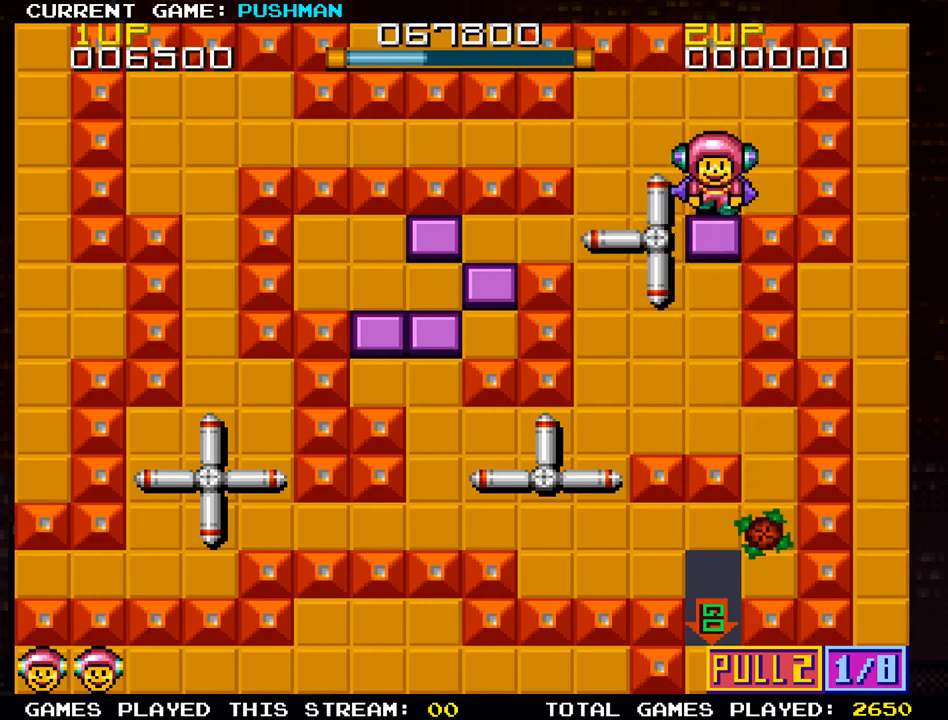
{"buttons": [], "left_stick": "down", "events": [[50, "left_stick", "center"], [250, "left_stick", "down"]]}
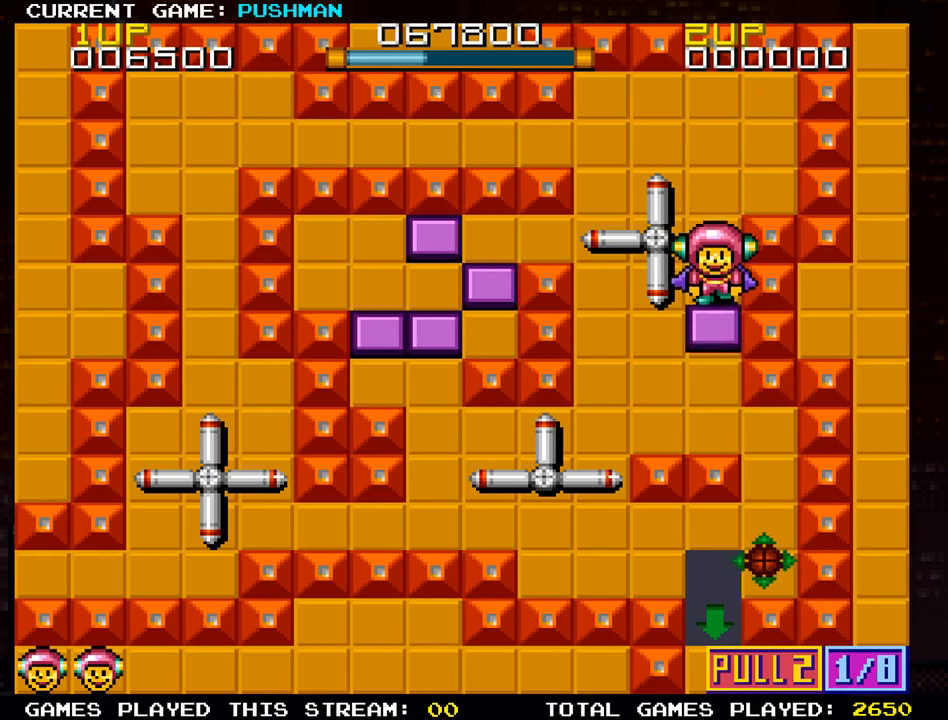
{"buttons": [], "left_stick": "down", "events": [[267, "left_stick", "center"], [501, "left_stick", "down"]]}
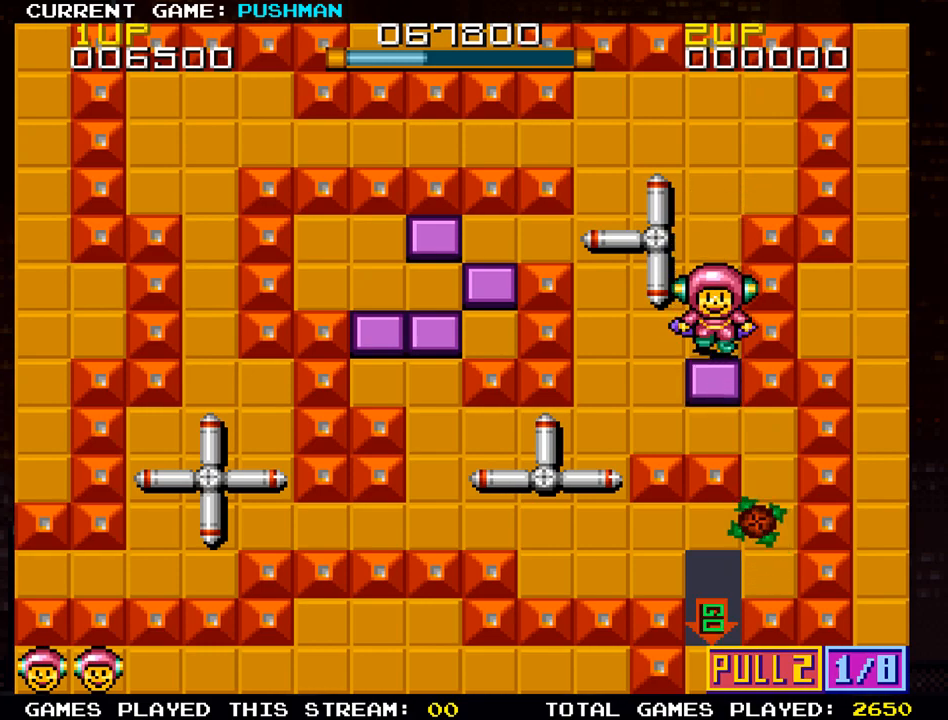
{"buttons": [], "left_stick": "left", "events": [[217, "left_stick", "center"], [367, "left_stick", "left"]]}
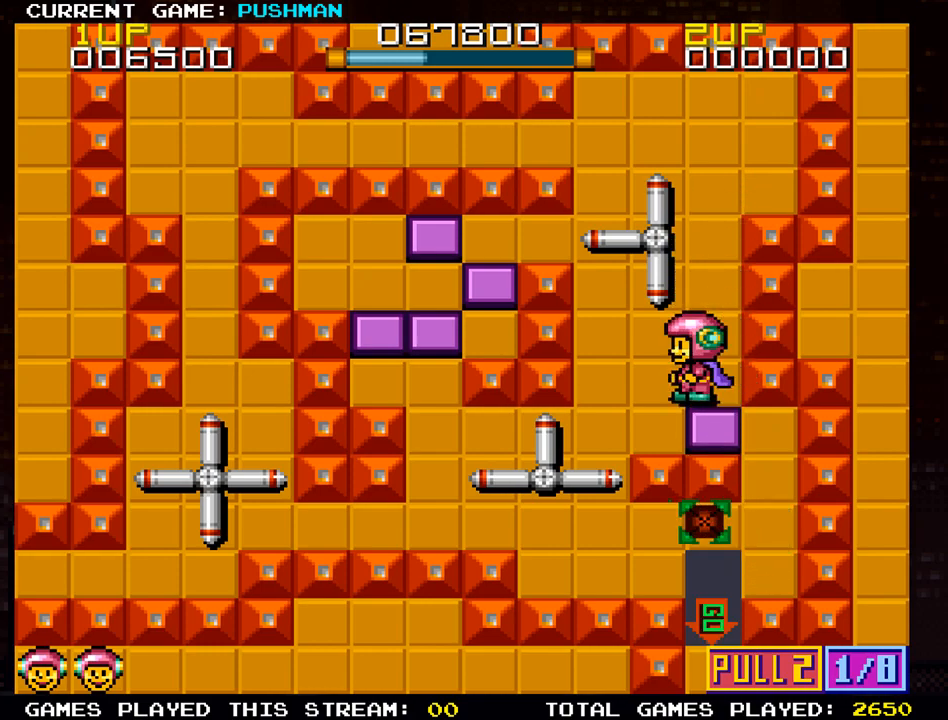
{"buttons": [], "left_stick": "center", "events": [[301, "left_stick", "center"]]}
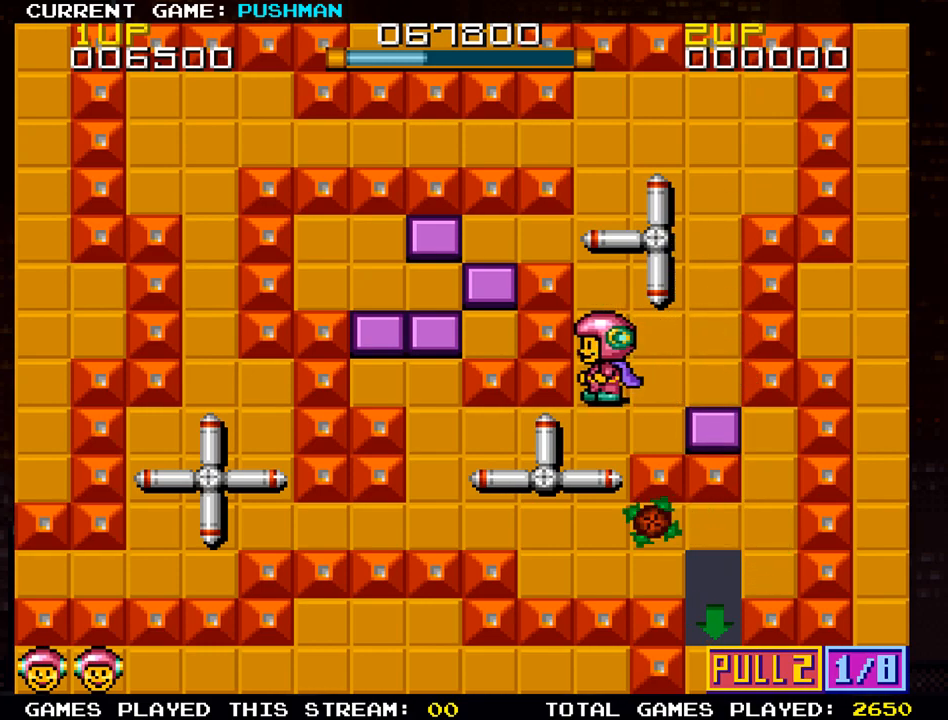
{"buttons": [], "left_stick": "center", "events": []}
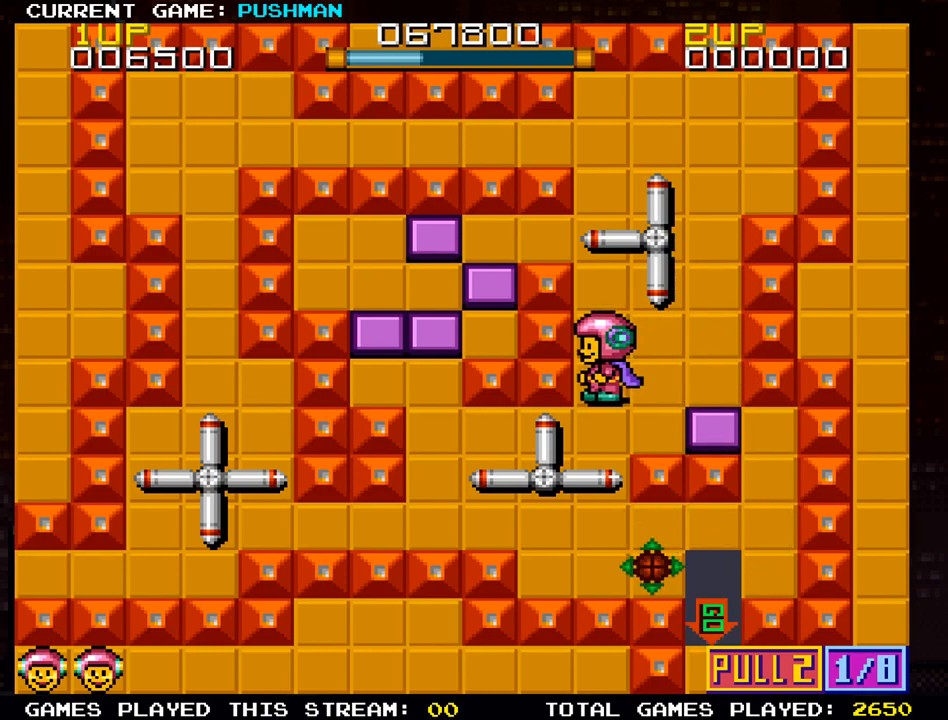
{"buttons": [], "left_stick": "down", "events": [[433, "left_stick", "down"]]}
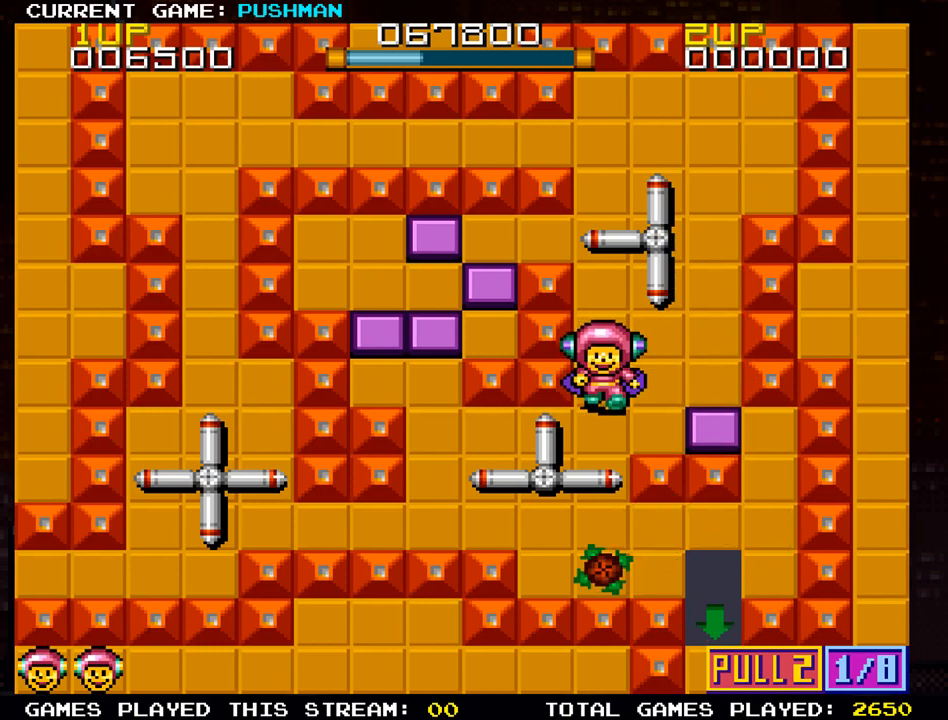
{"buttons": [], "left_stick": "center", "events": [[67, "left_stick", "center"]]}
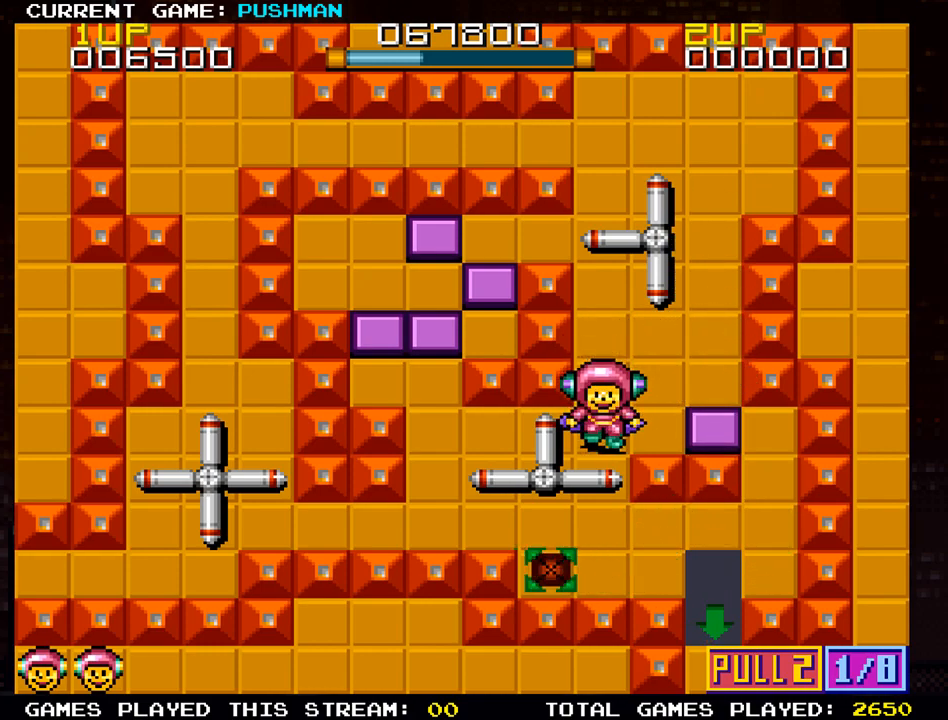
{"buttons": [], "left_stick": "center", "events": [[250, "left_stick", "down"], [350, "left_stick", "center"]]}
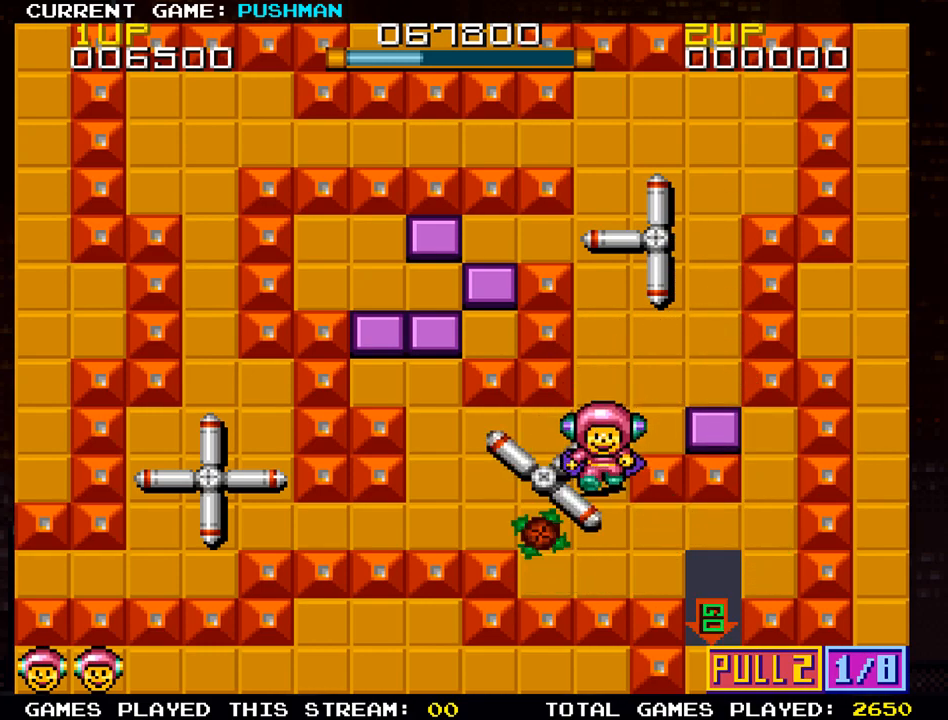
{"buttons": [], "left_stick": "center", "events": []}
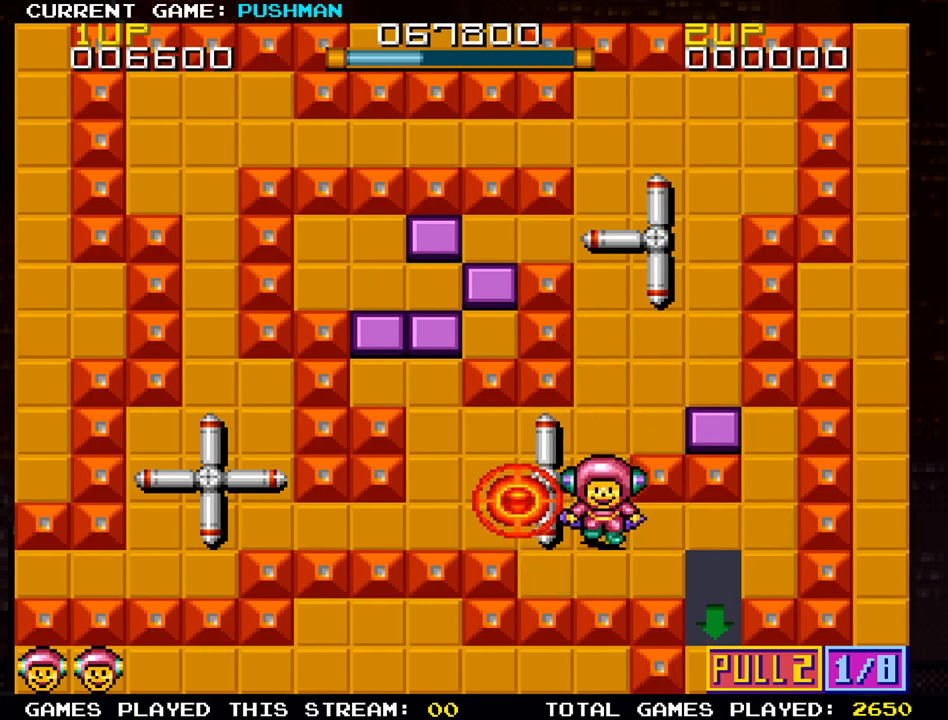
{"buttons": [], "left_stick": "right", "events": [[150, "left_stick", "right"]]}
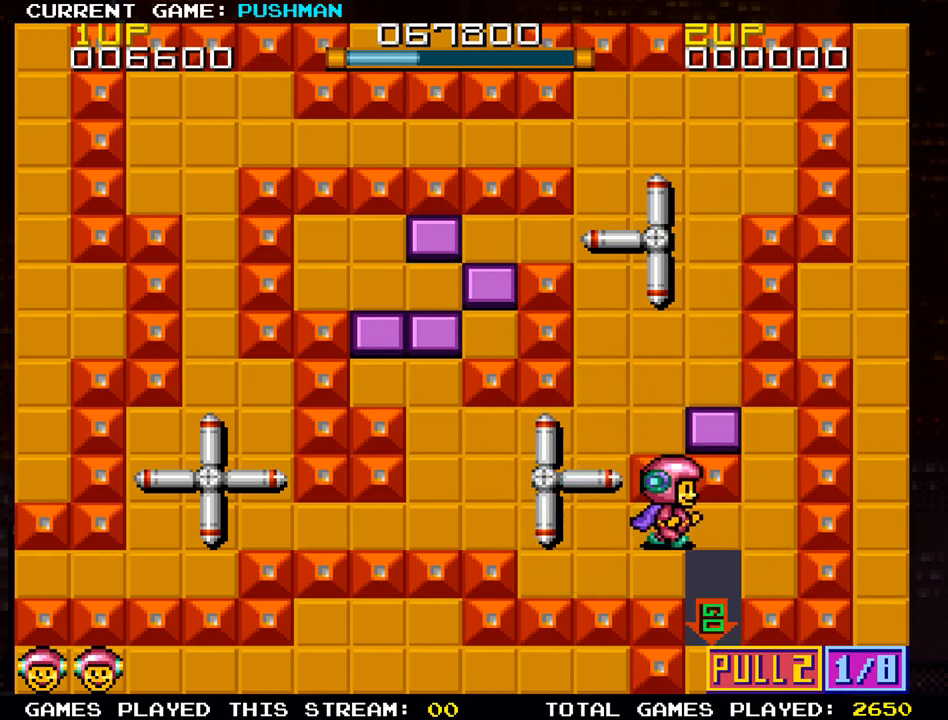
{"buttons": [], "left_stick": "center", "events": [[417, "left_stick", "center"]]}
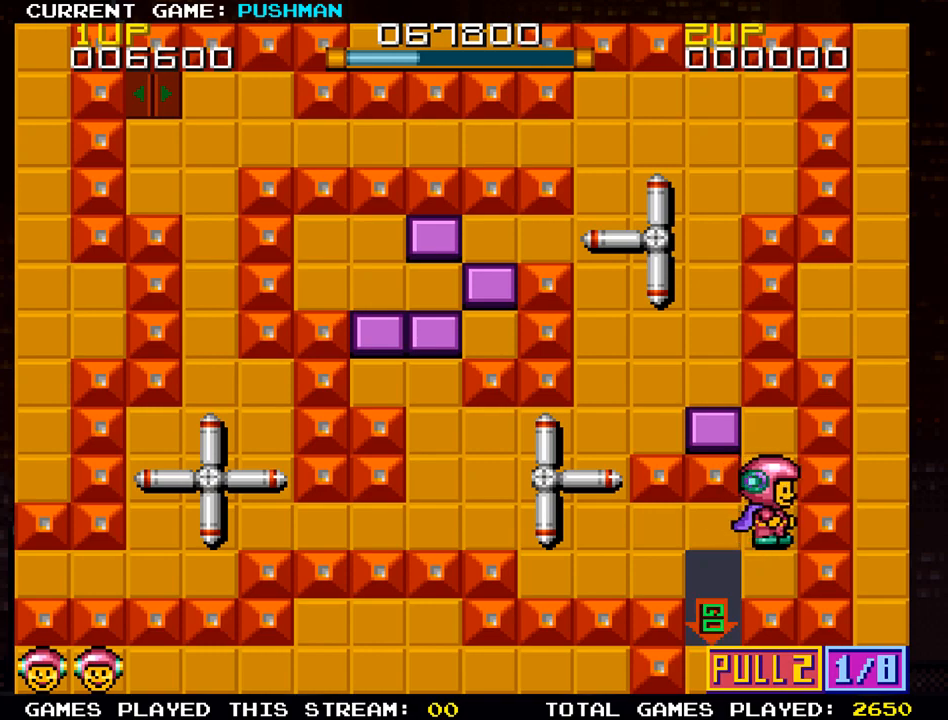
{"buttons": [], "left_stick": "center", "events": [[50, "left_stick", "up"], [350, "left_stick", "center"]]}
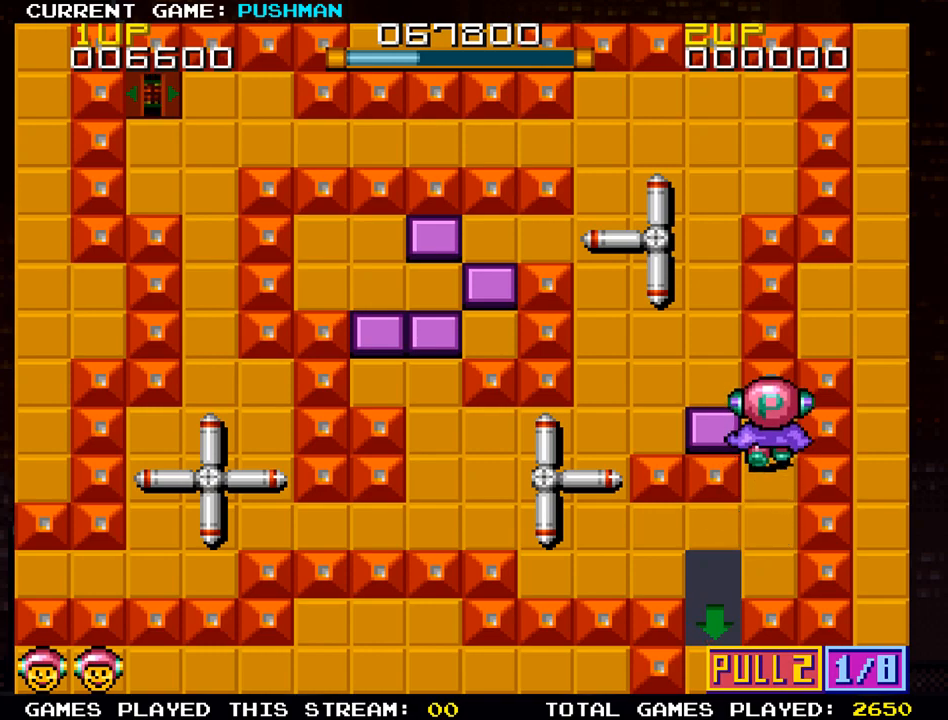
{"buttons": [], "left_stick": "center", "events": [[167, "left_stick", "left"], [334, "left_stick", "center"]]}
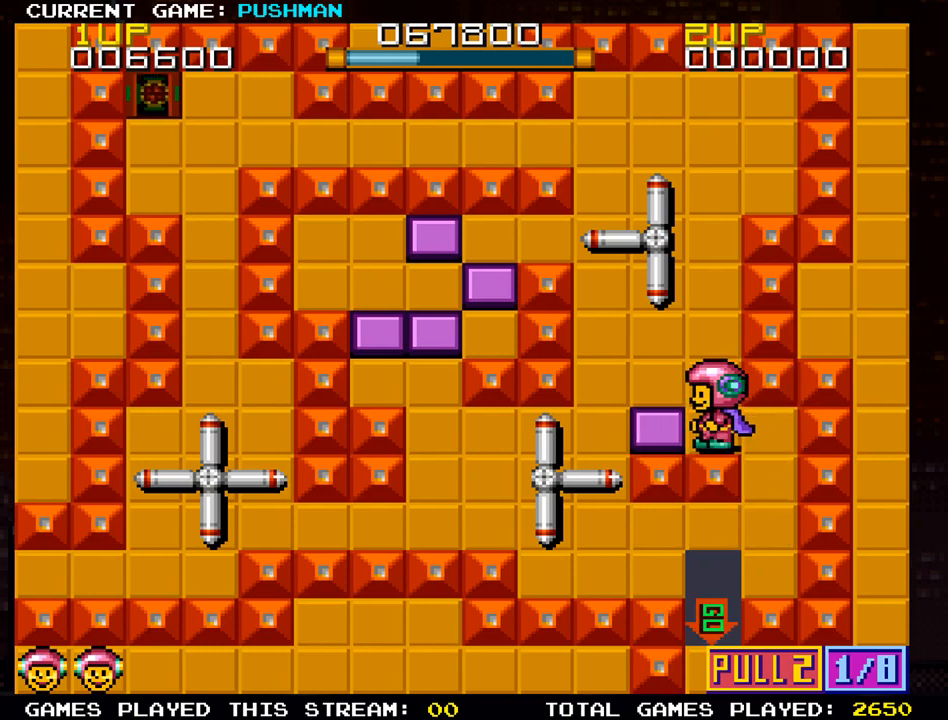
{"buttons": [], "left_stick": "center", "events": []}
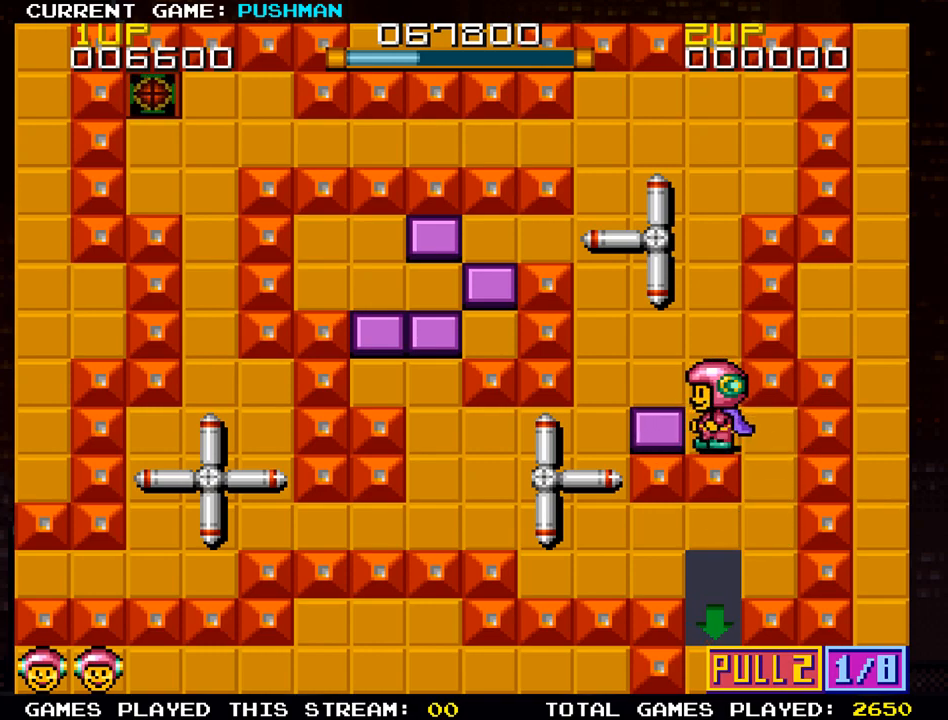
{"buttons": [], "left_stick": "down", "events": [[33, "left_stick", "right"], [234, "left_stick", "center"], [317, "left_stick", "down"]]}
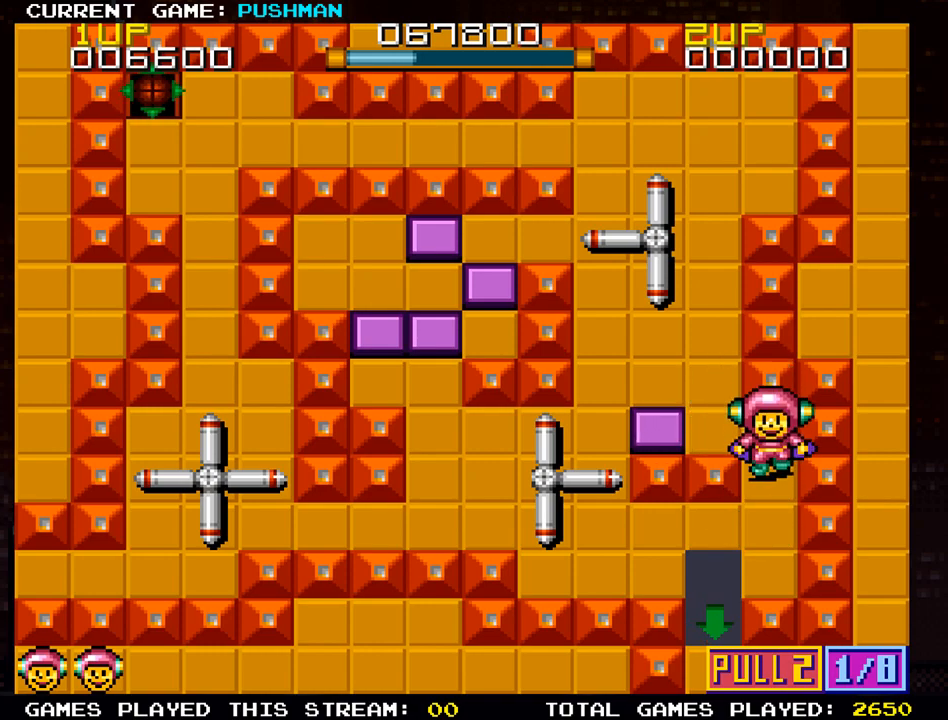
{"buttons": [], "left_stick": "left", "events": [[183, "left_stick", "left"]]}
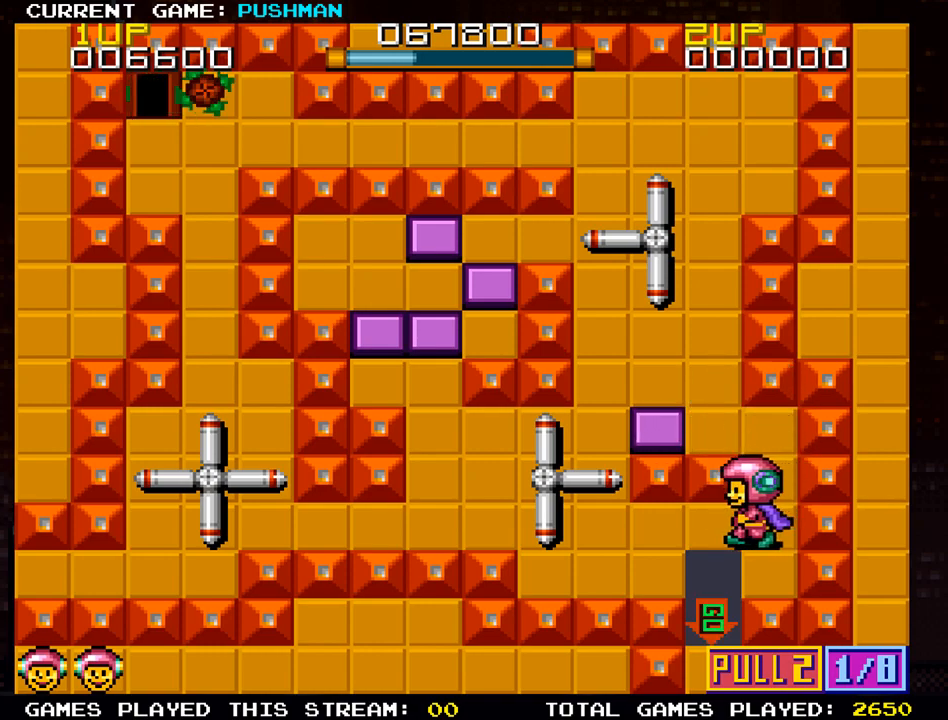
{"buttons": [], "left_stick": "left", "events": []}
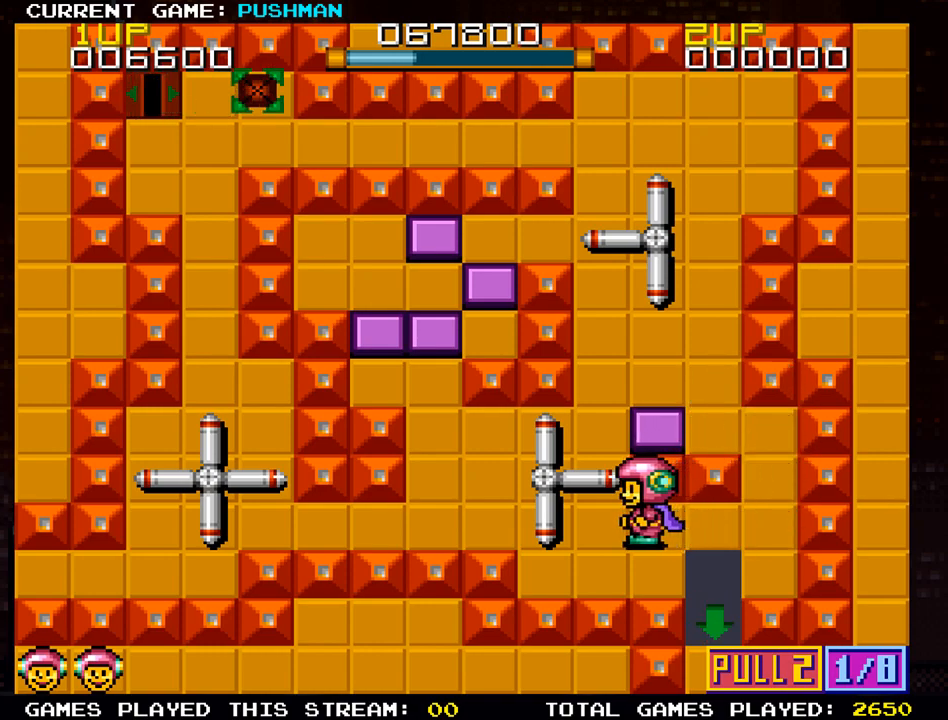
{"buttons": [], "left_stick": "center", "events": [[450, "left_stick", "center"]]}
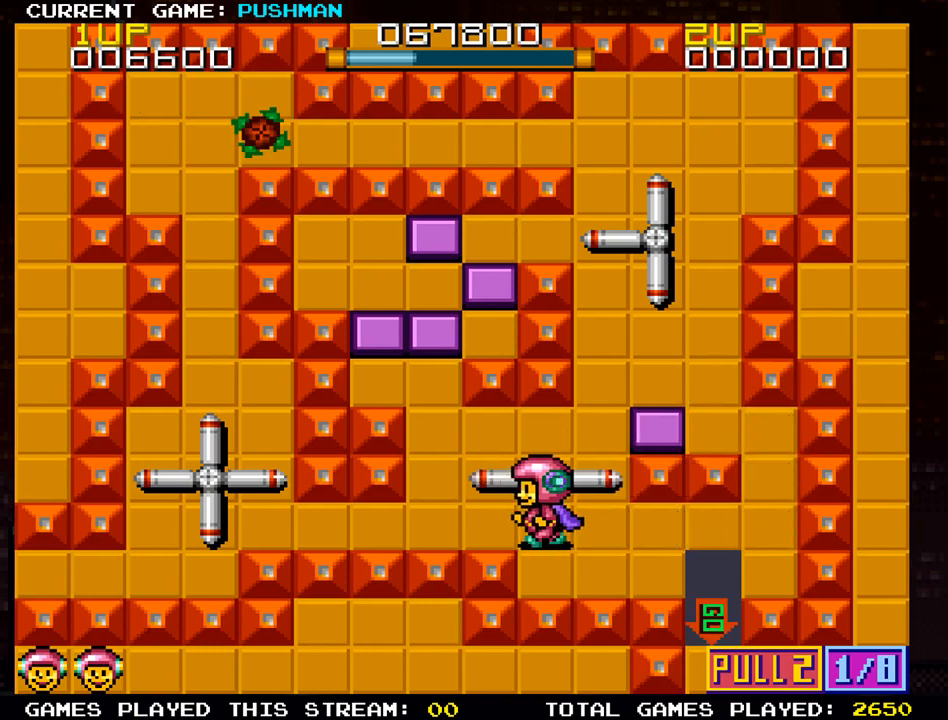
{"buttons": [], "left_stick": "center", "events": [[250, "left_stick", "up"], [451, "left_stick", "center"]]}
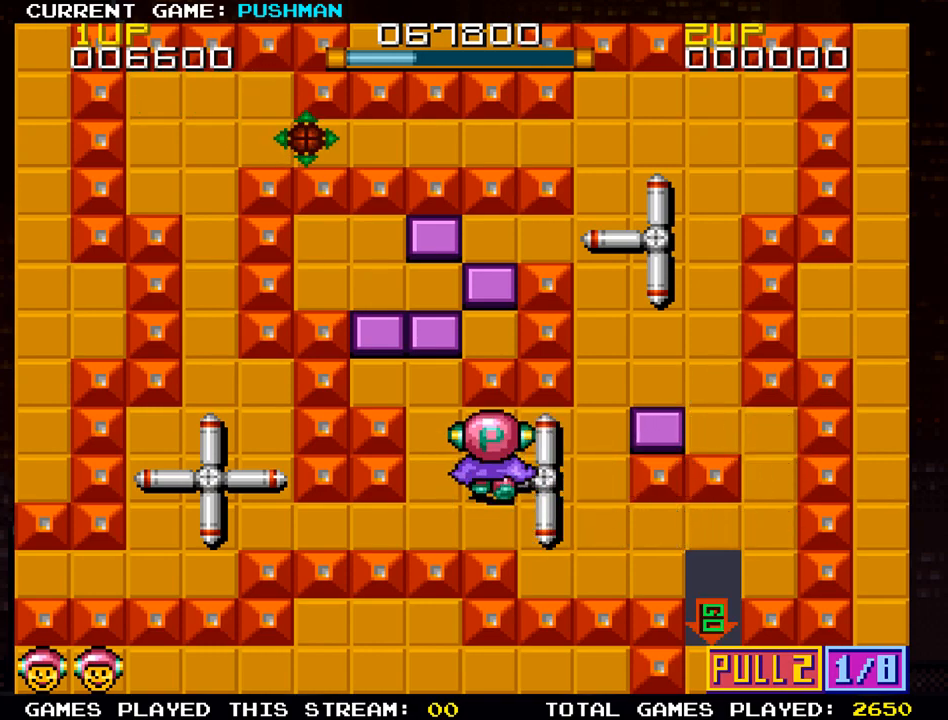
{"buttons": [], "left_stick": "down", "events": [[100, "left_stick", "left"], [450, "left_stick", "down"]]}